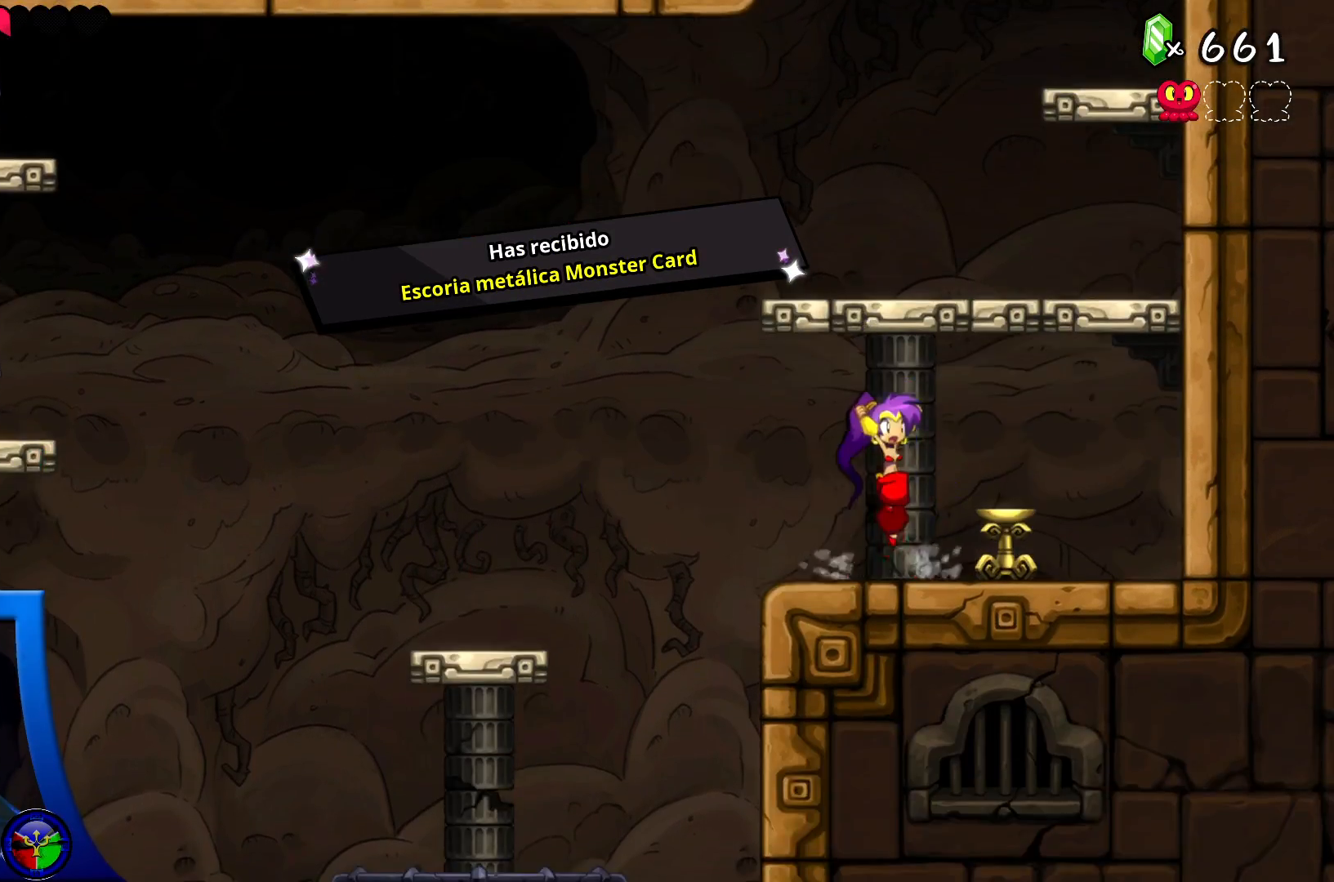
Gameplay with a controller (Xbox layout); each line is a JSON object with the inputs held at the frame after it. "events" lists button and stick changes between this image and that frame as [ms after this image, input, new state], when the widget could be followed in between. Not read: L3 R3.
{"buttons": [], "left_stick": "center", "right_stick": "center", "events": [[200, "DPAD_RIGHT", "down"], [367, "A", "up"], [367, "DPAD_RIGHT", "up"]]}
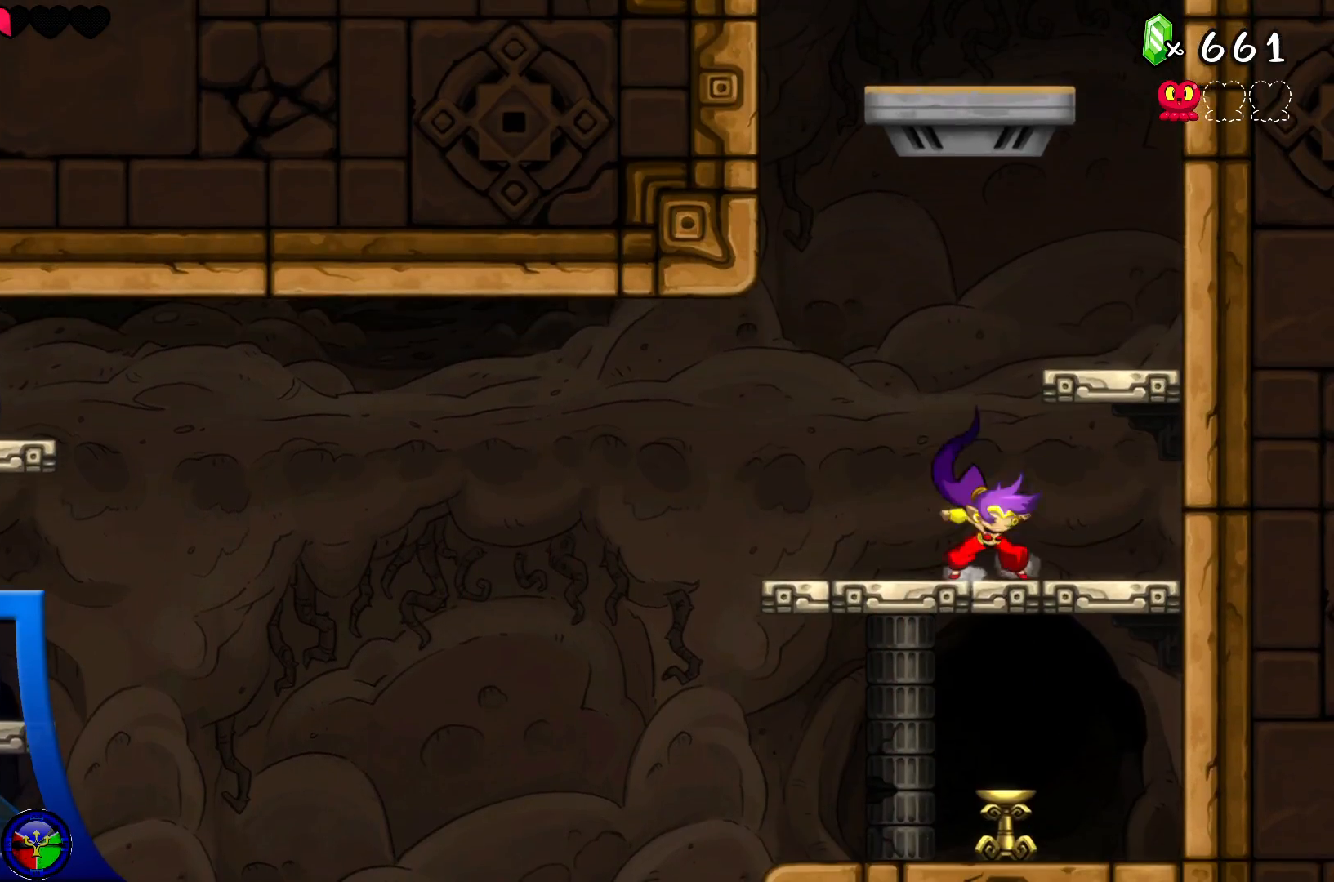
{"buttons": [], "left_stick": "center", "right_stick": "center", "events": [[67, "A", "down"], [167, "DPAD_RIGHT", "down"], [317, "A", "up"], [367, "DPAD_RIGHT", "up"]]}
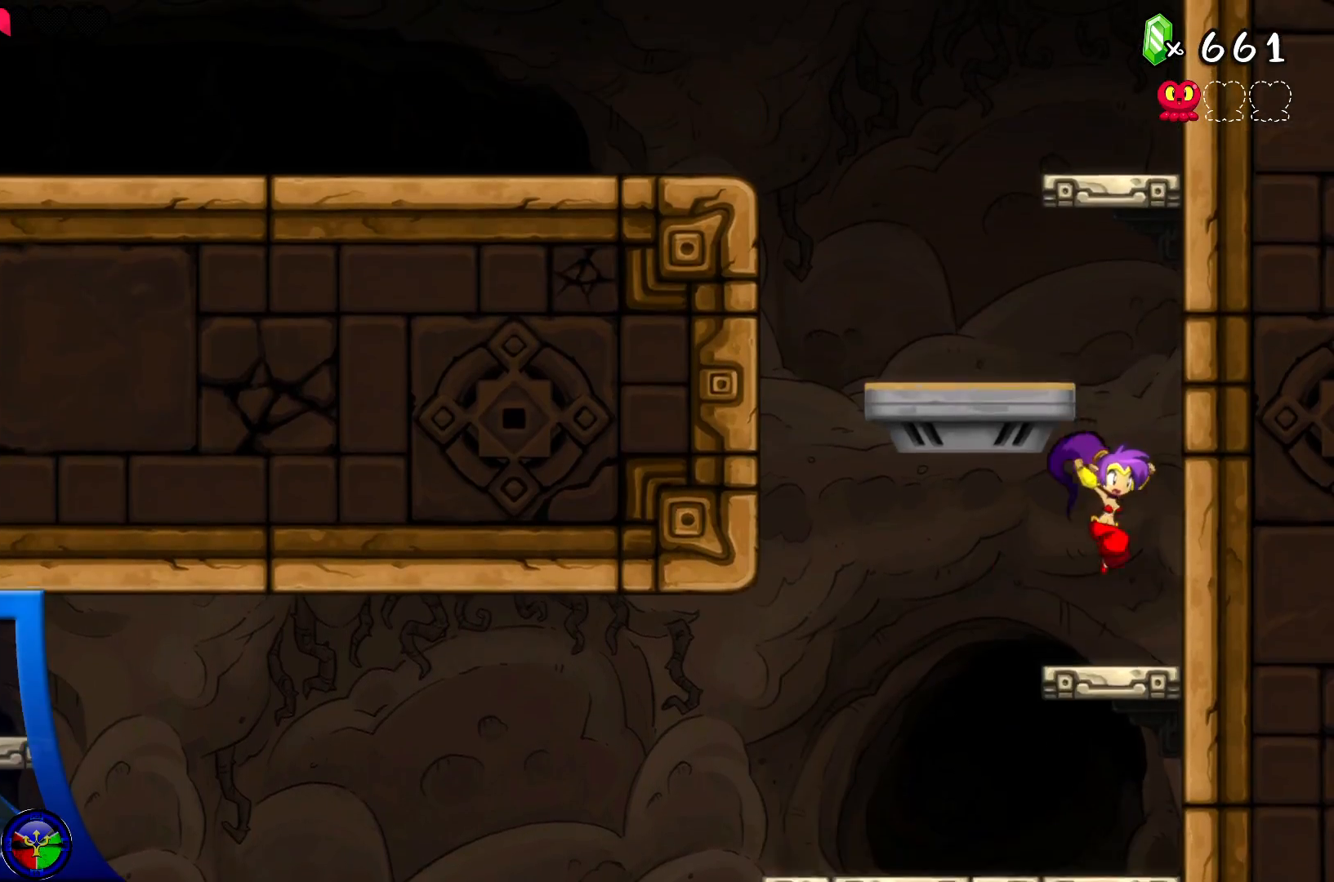
{"buttons": [], "left_stick": "center", "right_stick": "center", "events": [[167, "A", "down"], [317, "DPAD_LEFT", "down"], [450, "A", "up"], [483, "DPAD_LEFT", "up"]]}
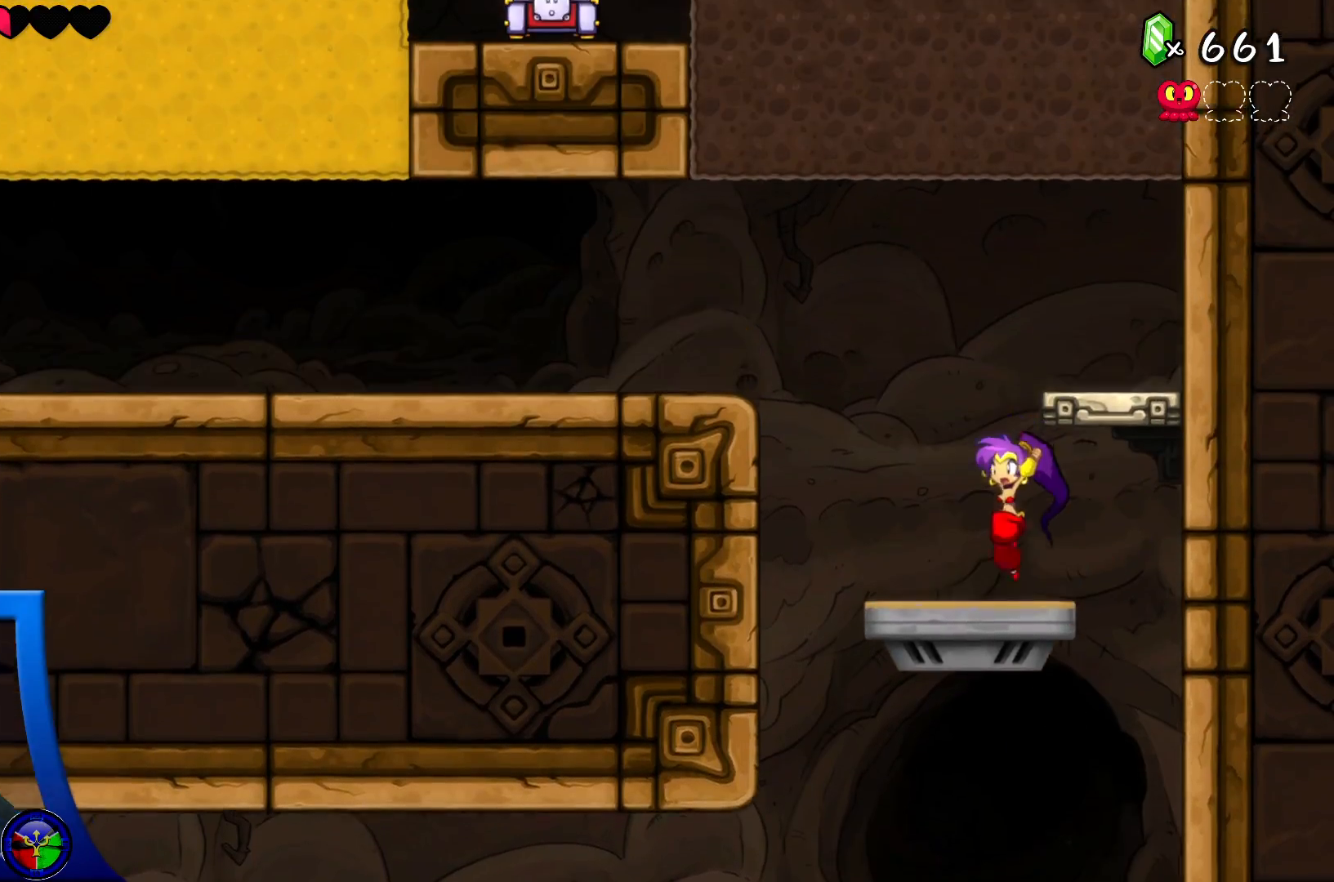
{"buttons": ["A", "DPAD_LEFT"], "left_stick": "center", "right_stick": "center", "events": [[283, "A", "down"], [283, "DPAD_LEFT", "down"]]}
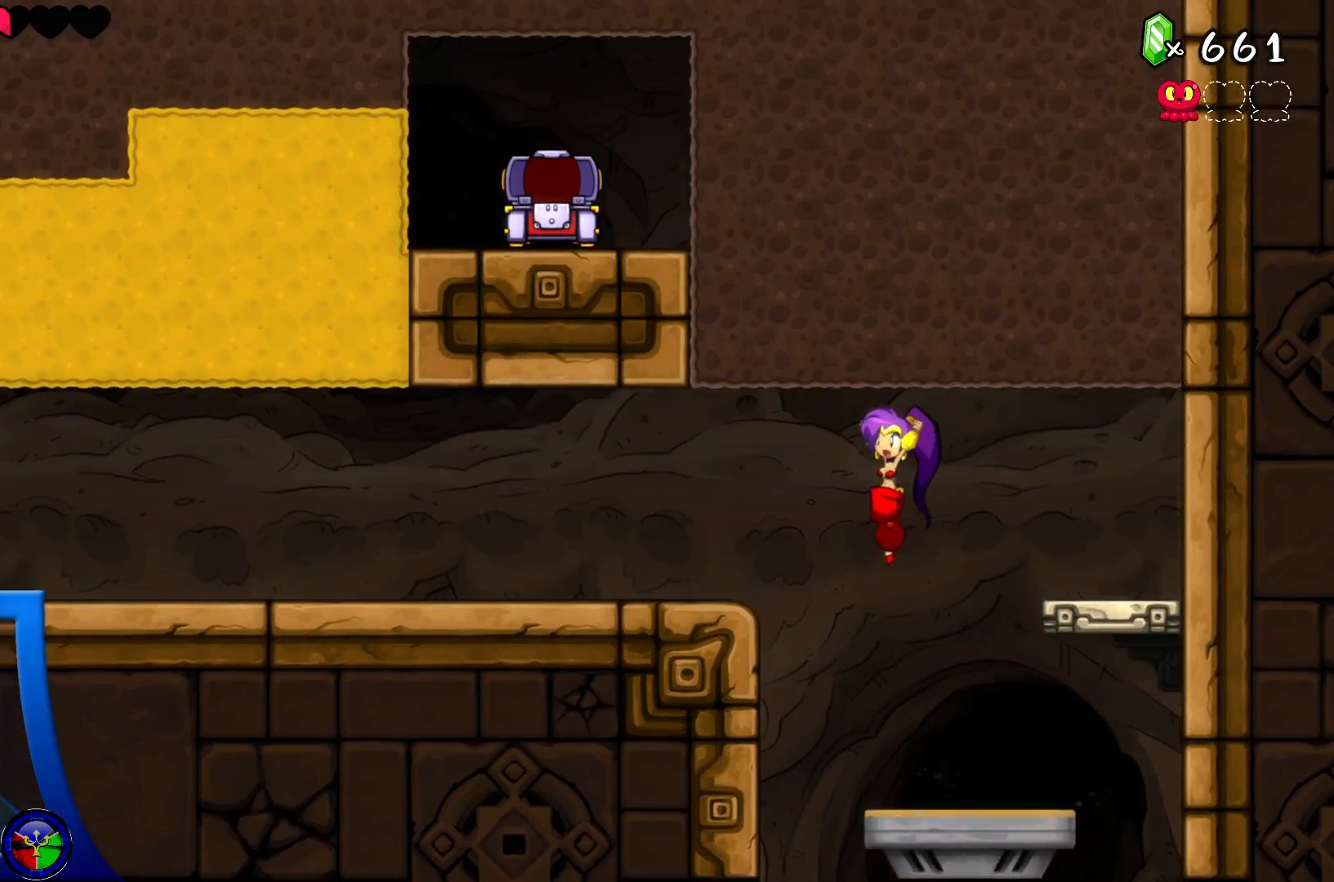
{"buttons": ["DPAD_LEFT"], "left_stick": "center", "right_stick": "center", "events": [[350, "A", "up"]]}
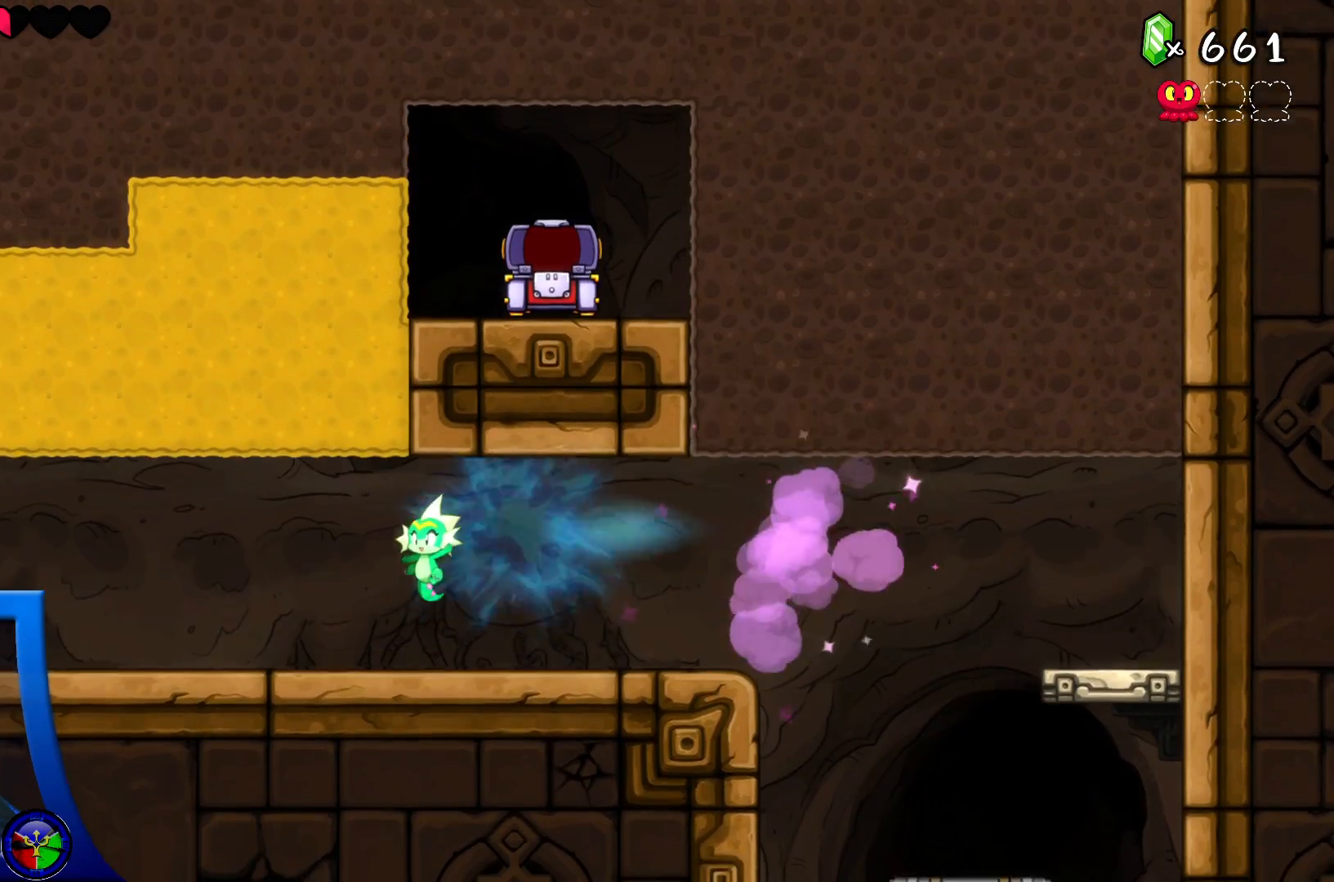
{"buttons": ["A", "DPAD_UP"], "left_stick": "center", "right_stick": "center", "events": [[33, "DPAD_LEFT", "up"], [367, "A", "down"], [417, "DPAD_UP", "down"]]}
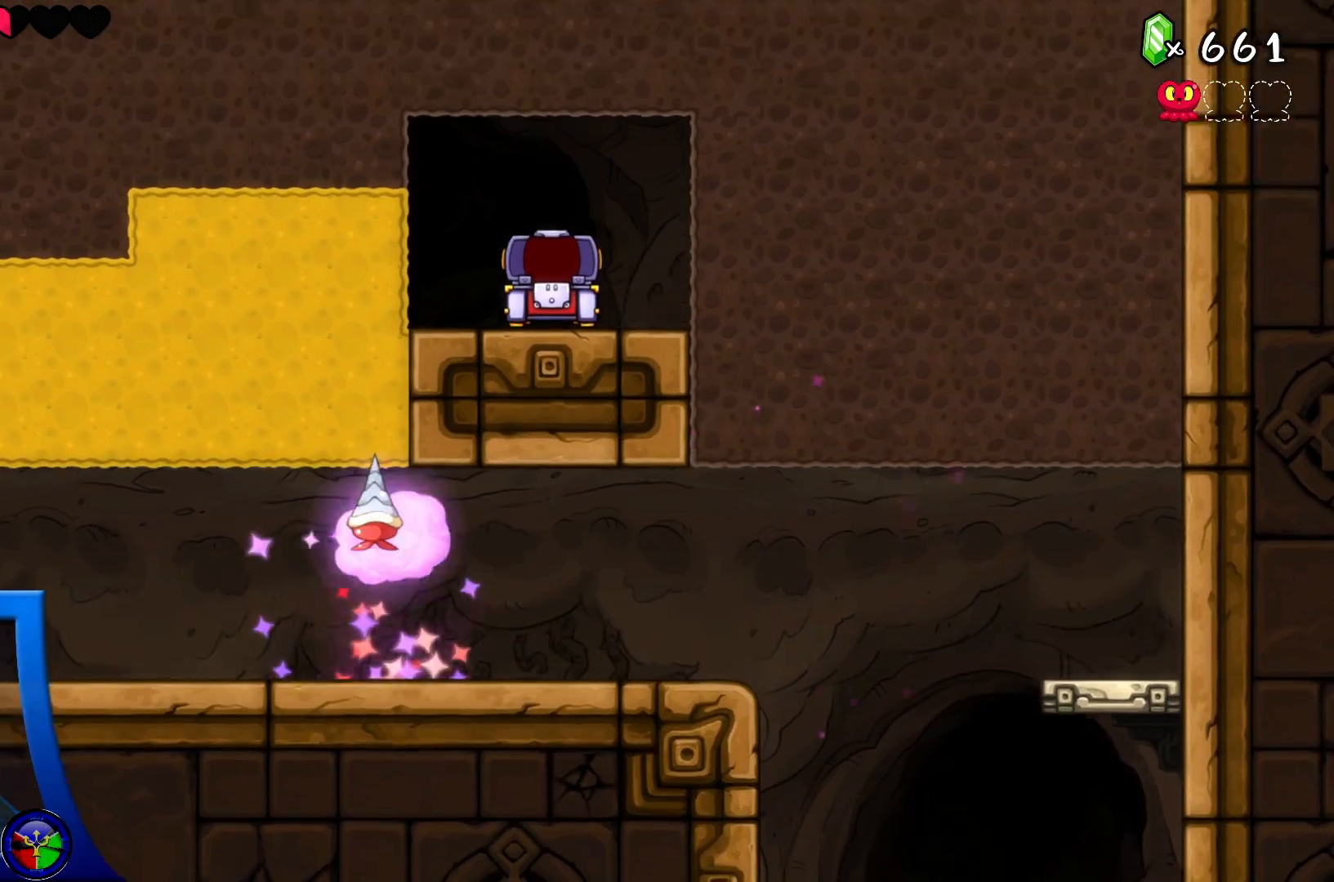
{"buttons": [], "left_stick": "center", "right_stick": "center", "events": [[33, "A", "up"], [383, "DPAD_UP", "up"]]}
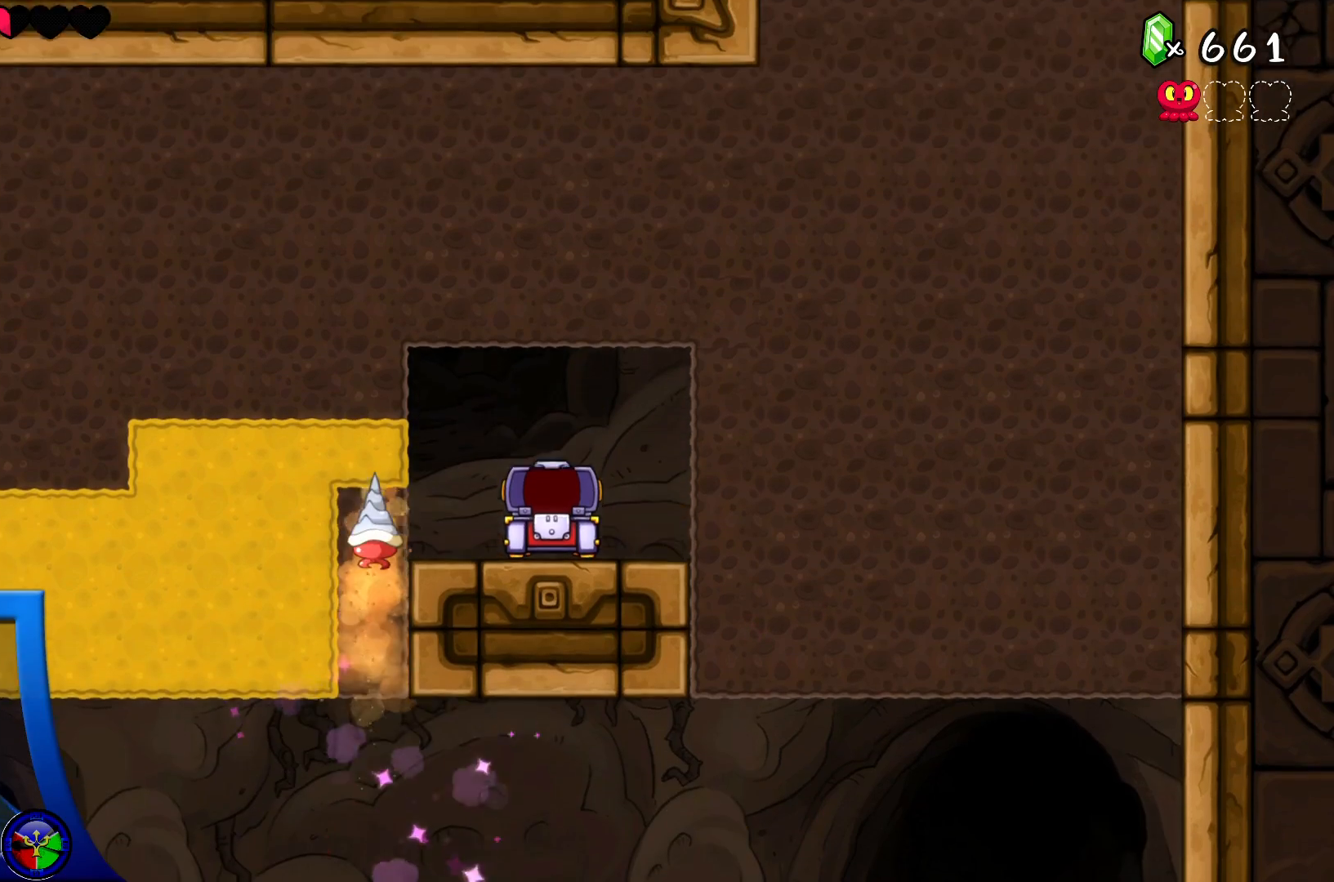
{"buttons": ["DPAD_DOWN"], "left_stick": "center", "right_stick": "center", "events": [[283, "DPAD_LEFT", "down"], [400, "DPAD_LEFT", "up"], [500, "DPAD_DOWN", "down"]]}
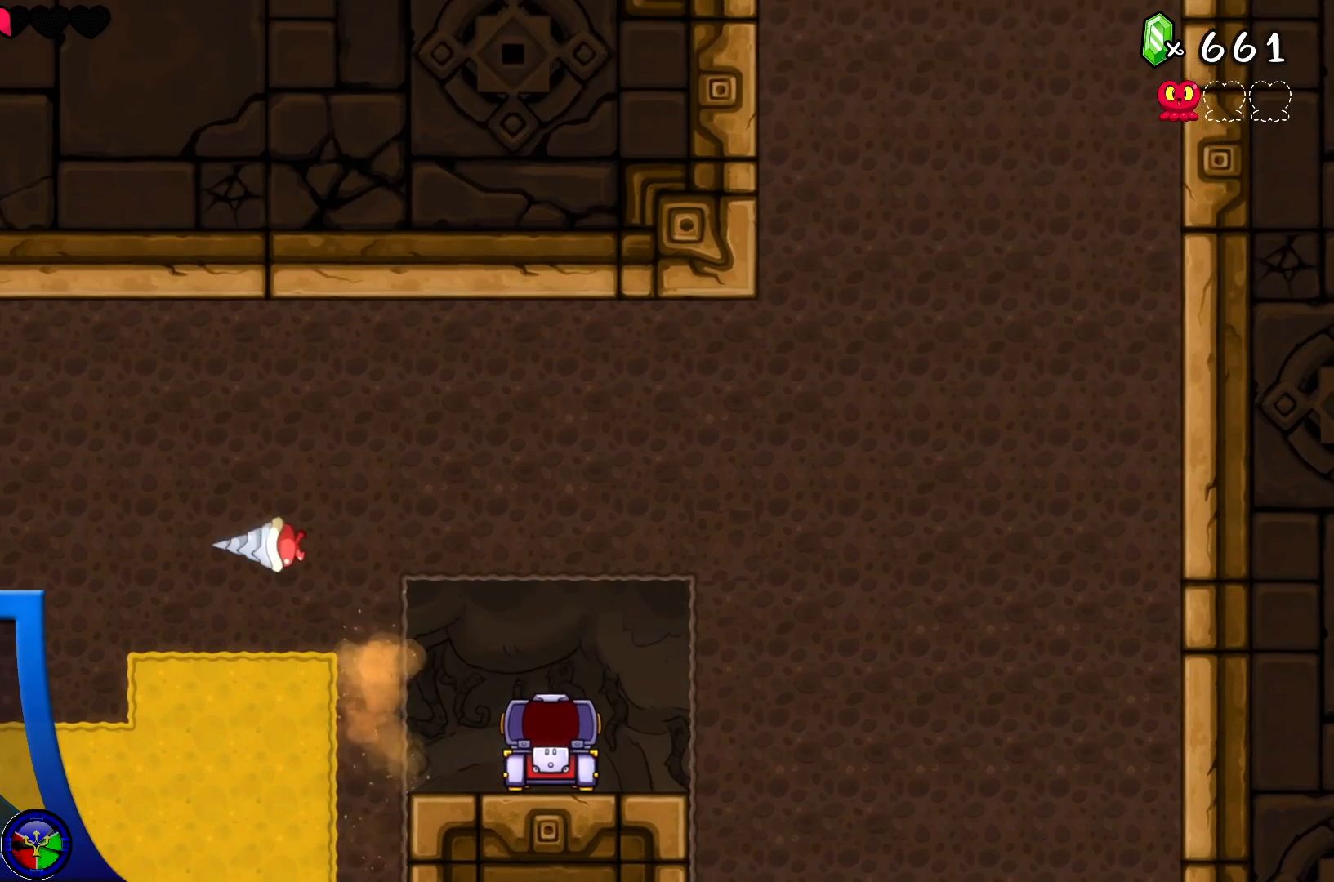
{"buttons": [], "left_stick": "center", "right_stick": "center", "events": [[350, "DPAD_DOWN", "up"]]}
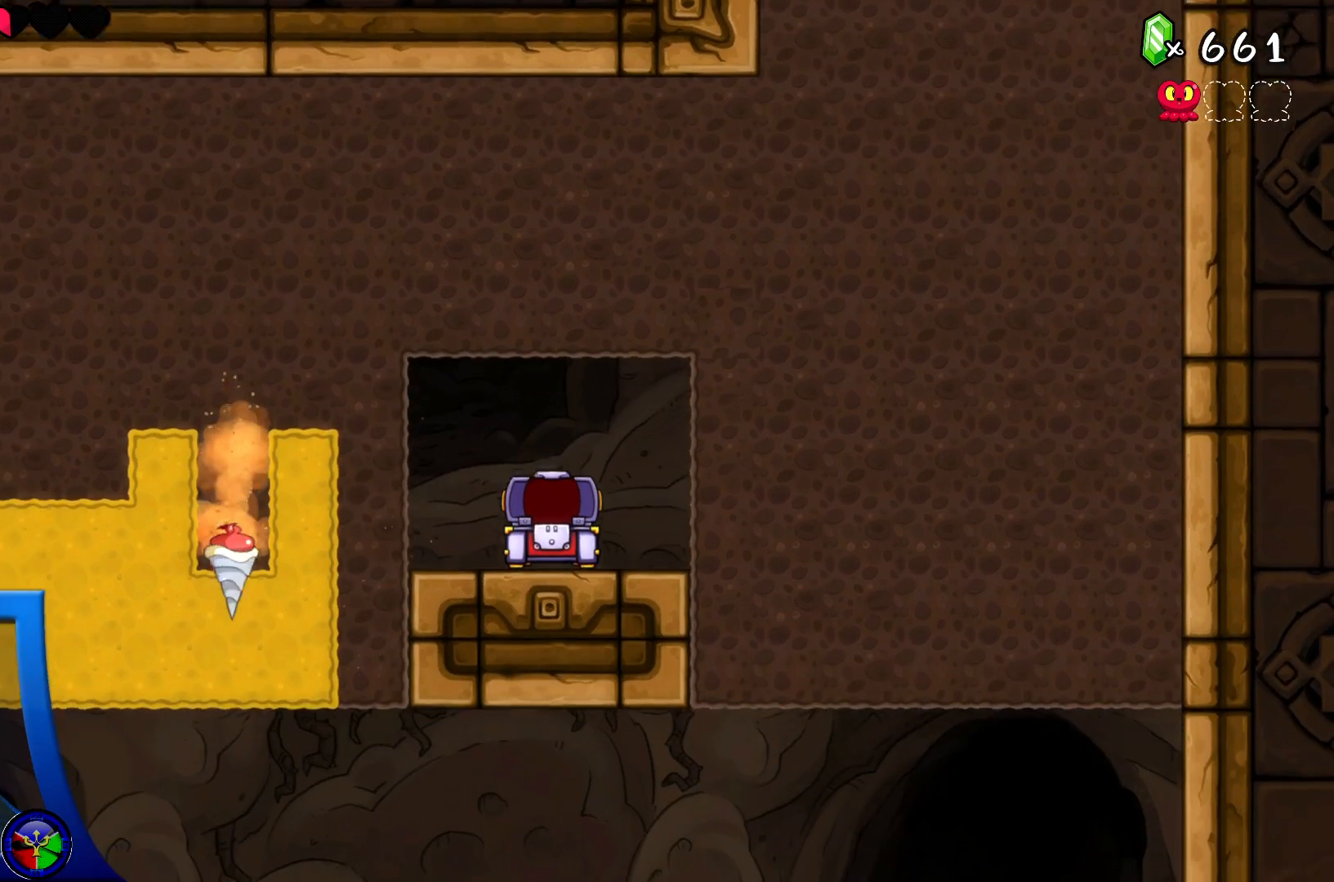
{"buttons": [], "left_stick": "center", "right_stick": "center", "events": [[117, "DPAD_LEFT", "down"], [267, "DPAD_LEFT", "up"]]}
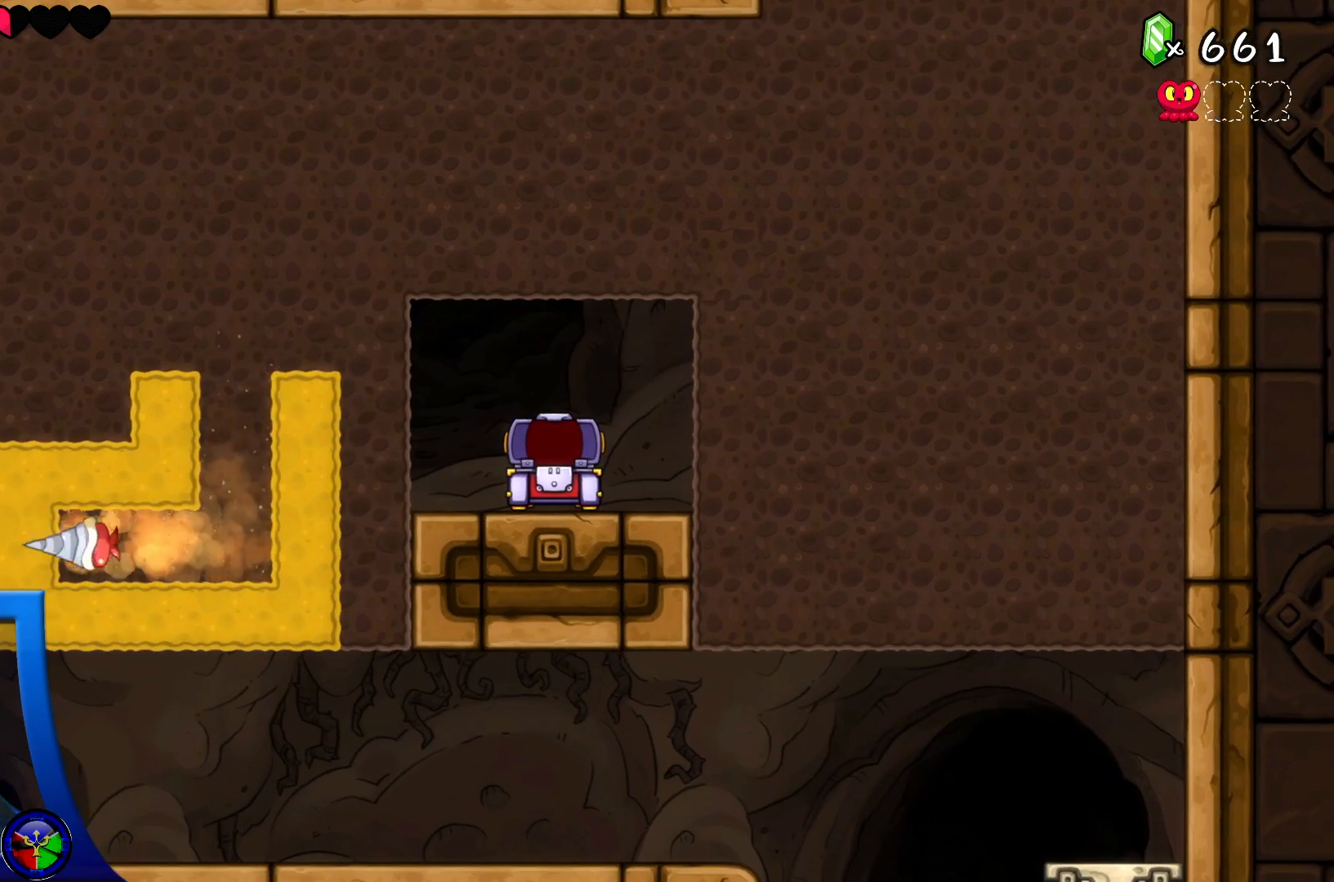
{"buttons": ["DPAD_RIGHT"], "left_stick": "center", "right_stick": "center", "events": [[283, "DPAD_UP", "down"], [400, "DPAD_UP", "up"], [433, "DPAD_RIGHT", "down"]]}
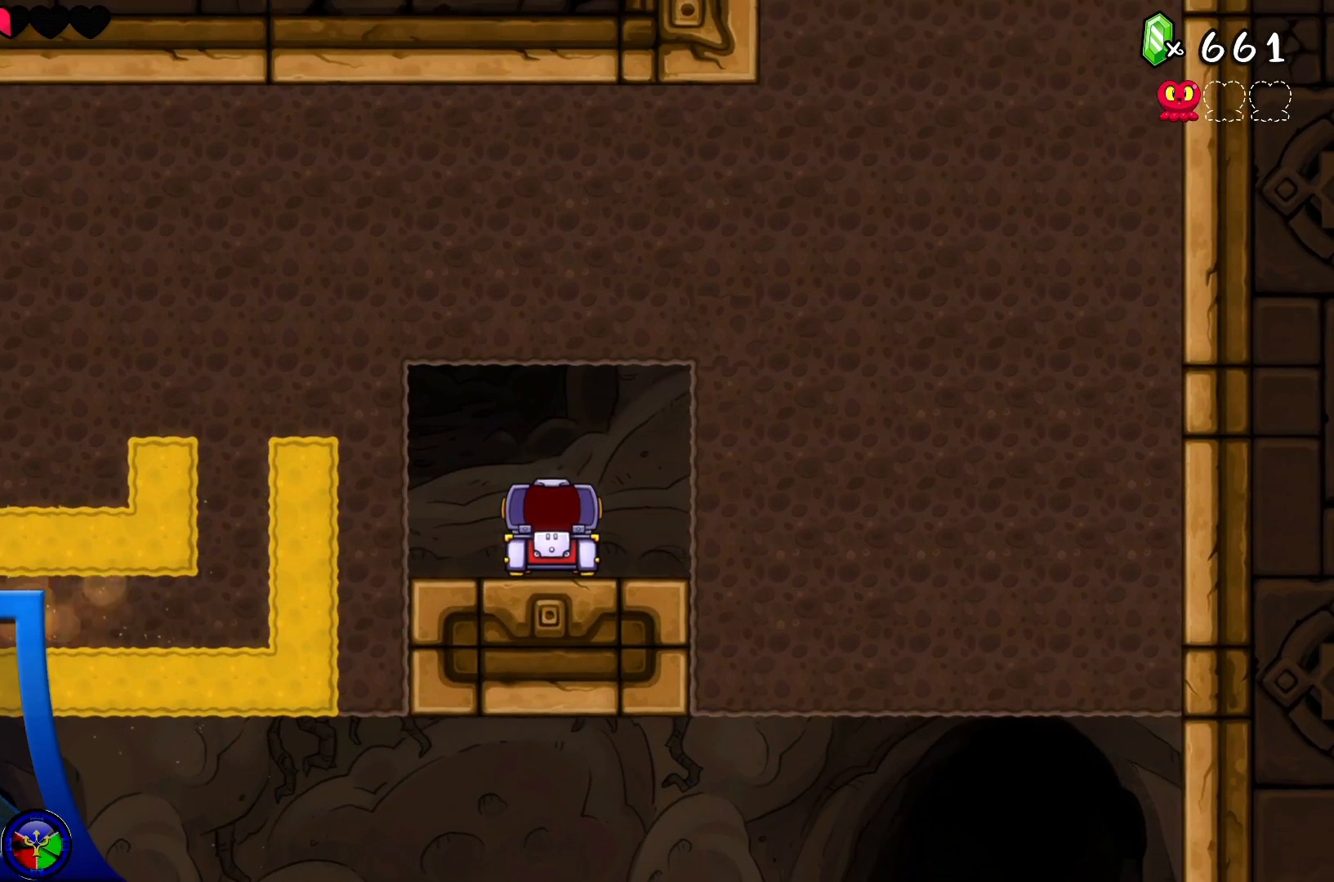
{"buttons": [], "left_stick": "center", "right_stick": "center", "events": [[117, "DPAD_RIGHT", "up"]]}
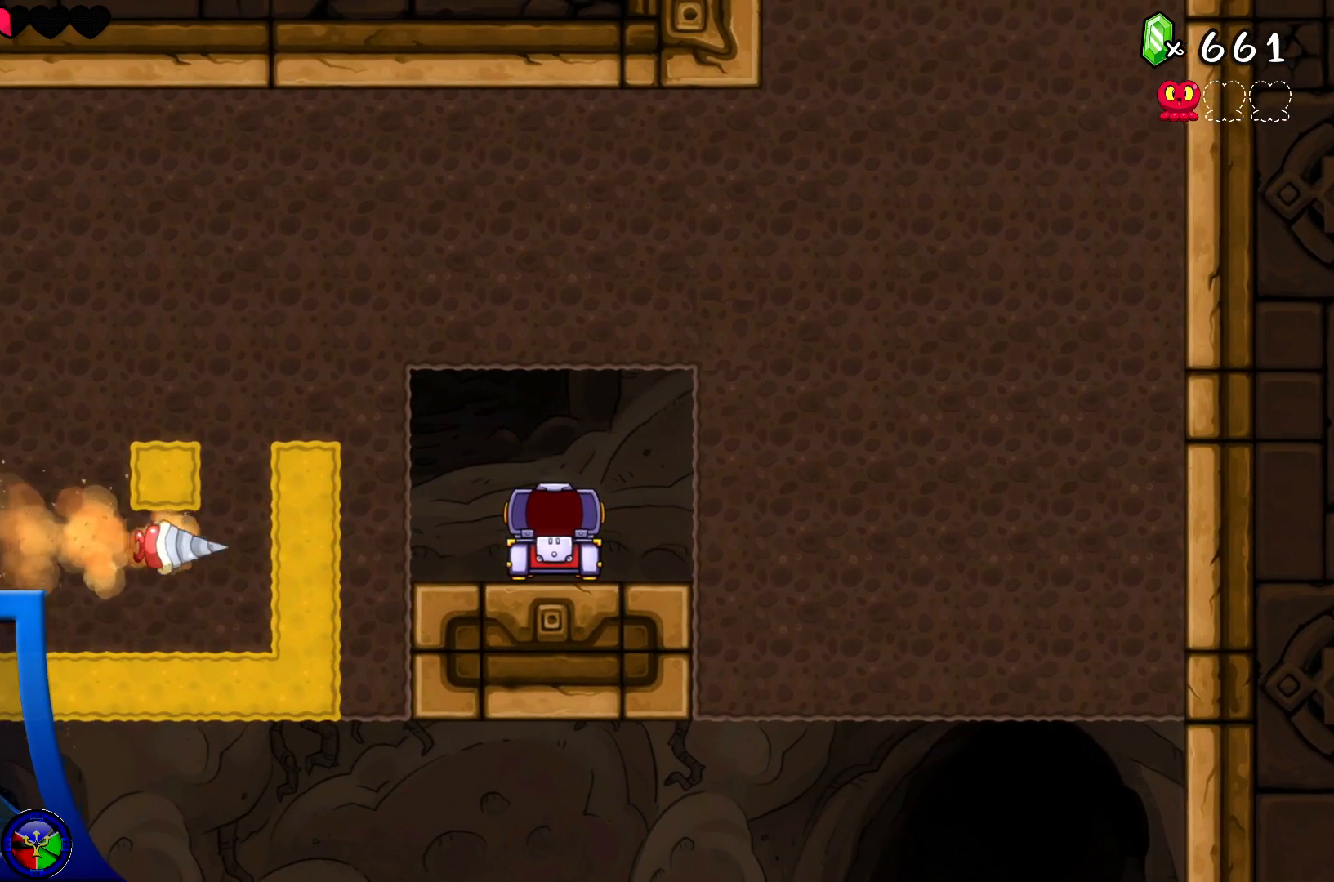
{"buttons": [], "left_stick": "center", "right_stick": "center", "events": [[150, "DPAD_UP", "down"], [300, "DPAD_UP", "up"]]}
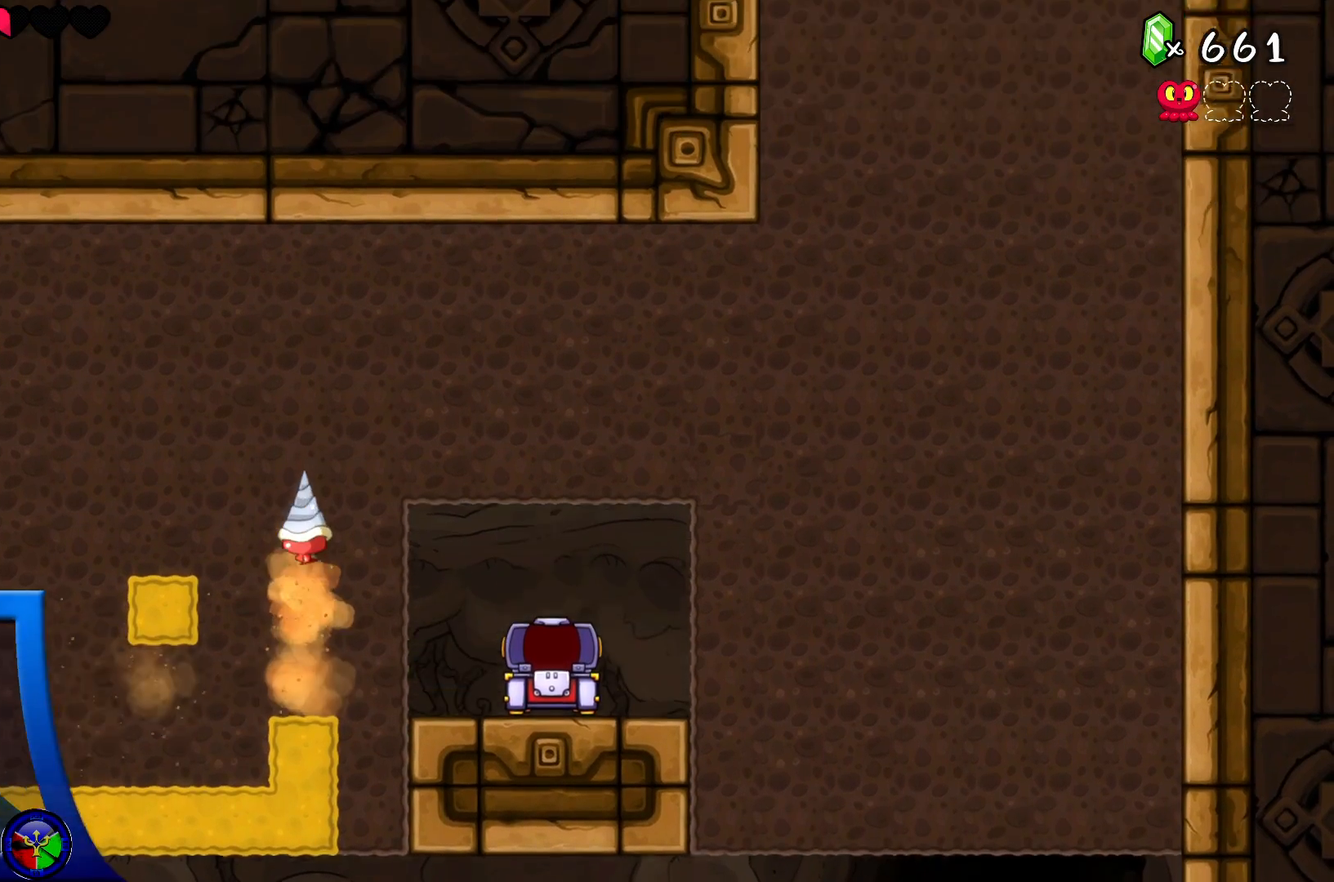
{"buttons": [], "left_stick": "center", "right_stick": "center", "events": [[183, "DPAD_LEFT", "down"], [317, "DPAD_LEFT", "up"]]}
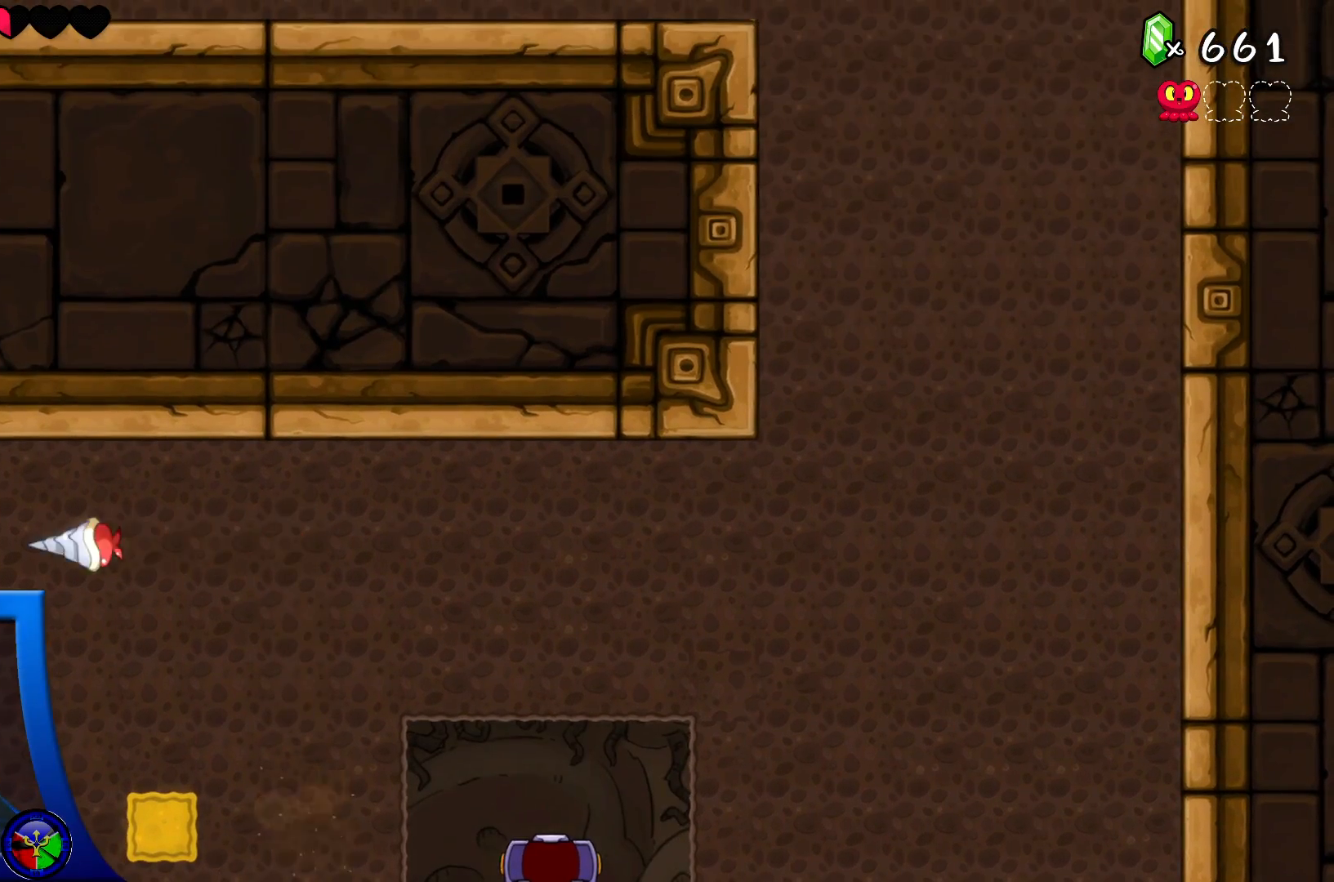
{"buttons": [], "left_stick": "center", "right_stick": "center", "events": [[67, "DPAD_DOWN", "down"], [267, "DPAD_DOWN", "up"]]}
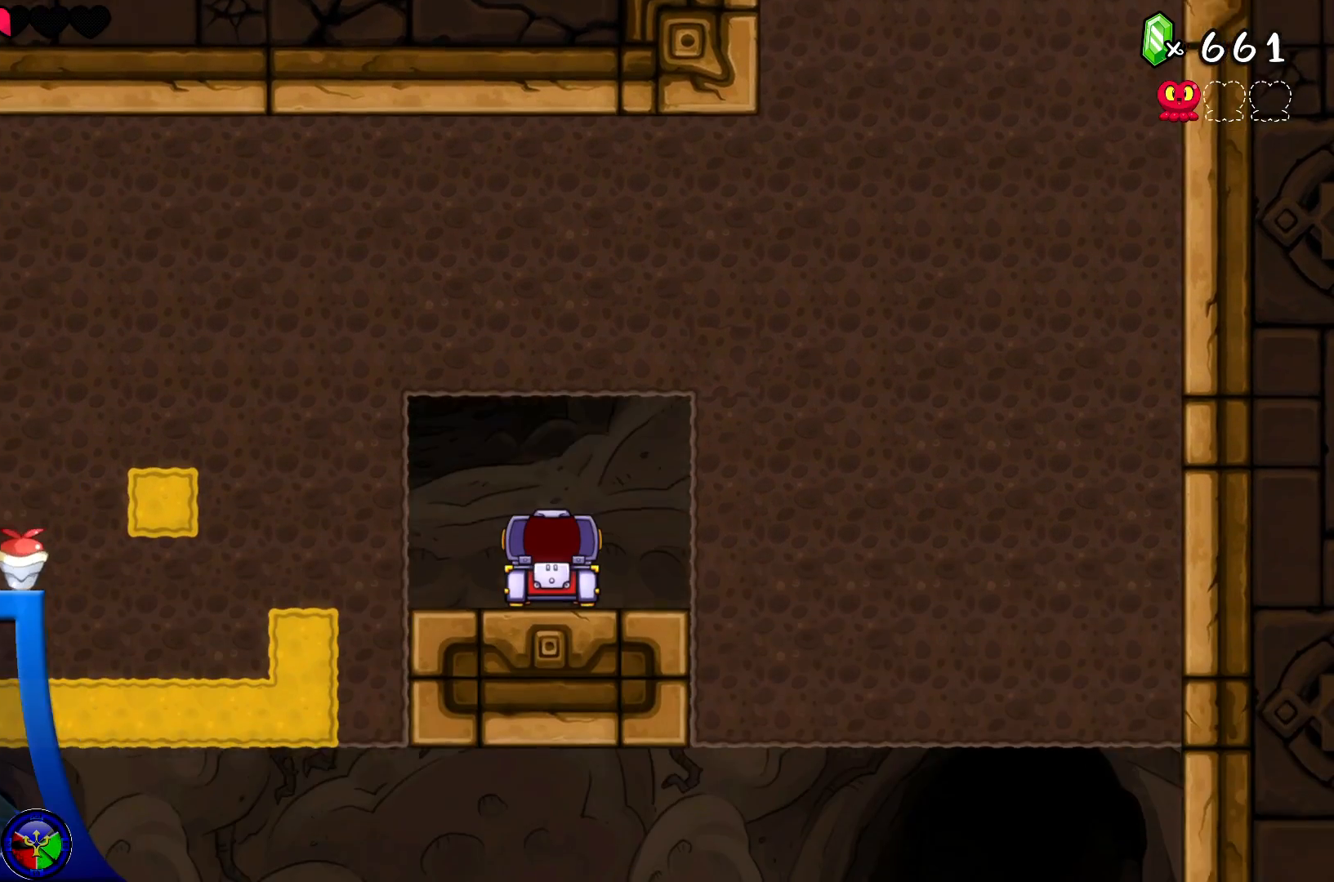
{"buttons": [], "left_stick": "center", "right_stick": "center", "events": [[67, "DPAD_LEFT", "down"], [217, "DPAD_LEFT", "up"], [233, "DPAD_LEFT", "down"], [250, "DPAD_LEFT", "up"]]}
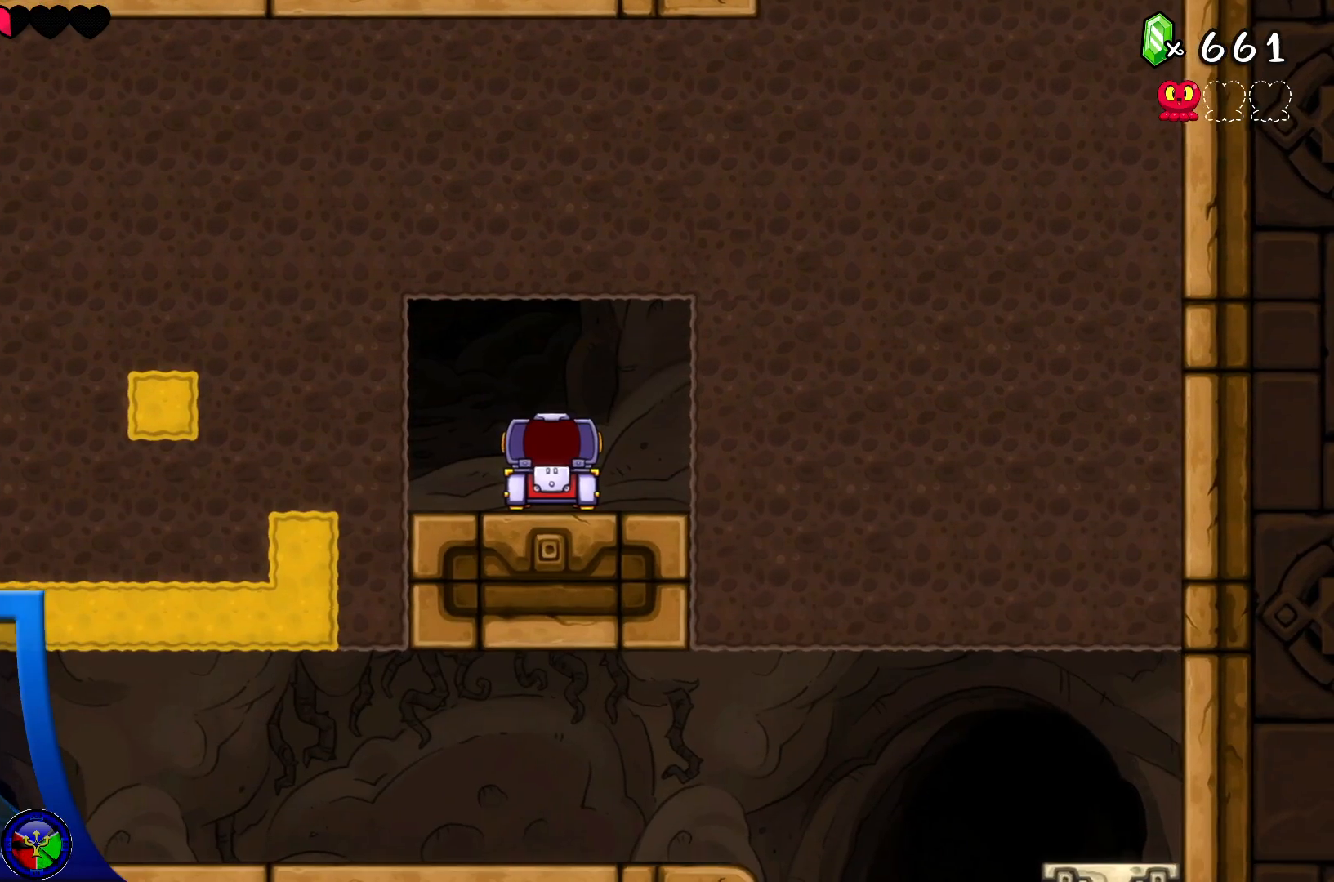
{"buttons": [], "left_stick": "center", "right_stick": "center", "events": [[67, "DPAD_DOWN", "down"], [167, "DPAD_DOWN", "up"], [200, "DPAD_RIGHT", "down"], [500, "DPAD_RIGHT", "up"]]}
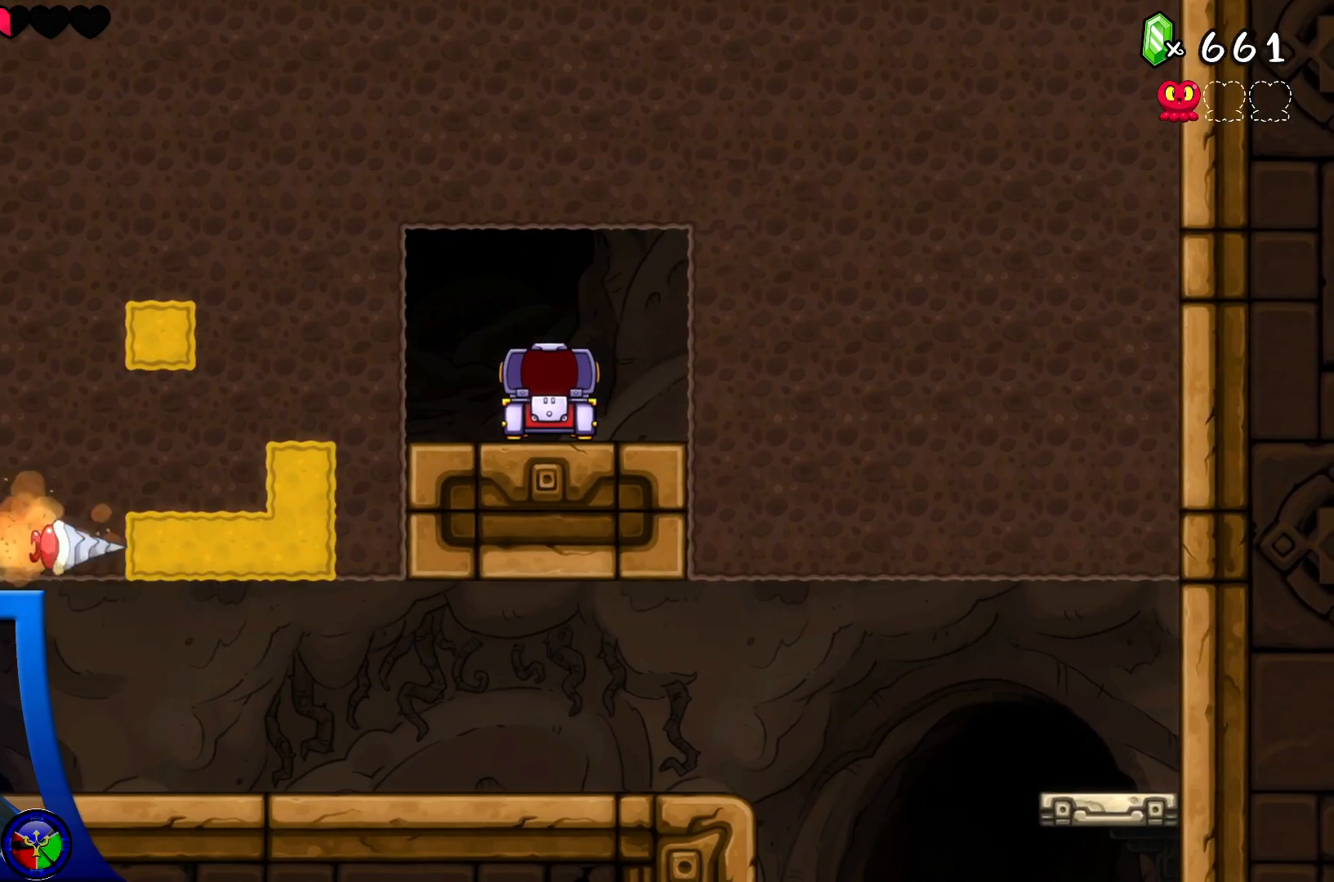
{"buttons": ["DPAD_UP"], "left_stick": "center", "right_stick": "center", "events": [[467, "DPAD_UP", "down"]]}
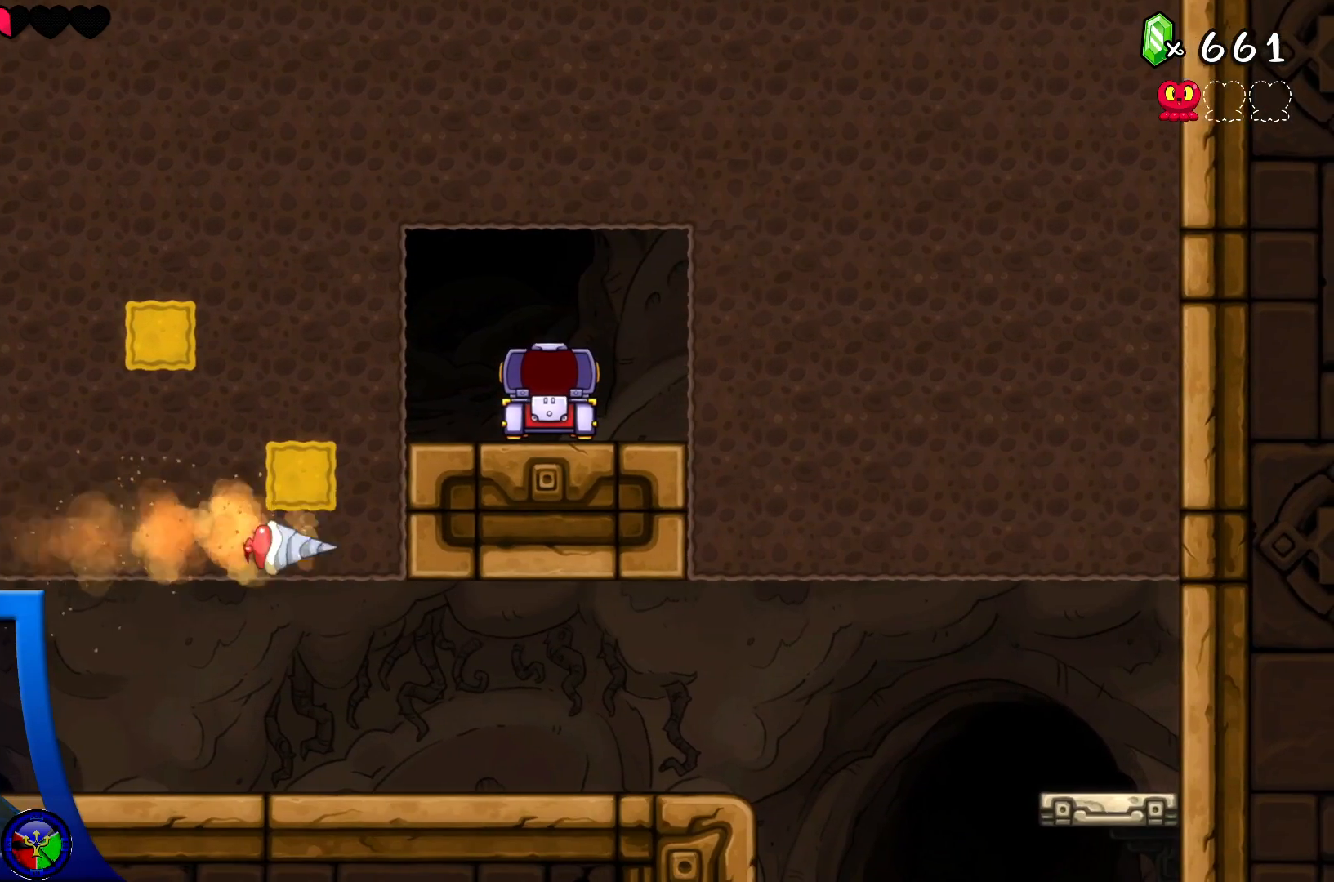
{"buttons": [], "left_stick": "center", "right_stick": "center", "events": [[133, "DPAD_UP", "up"]]}
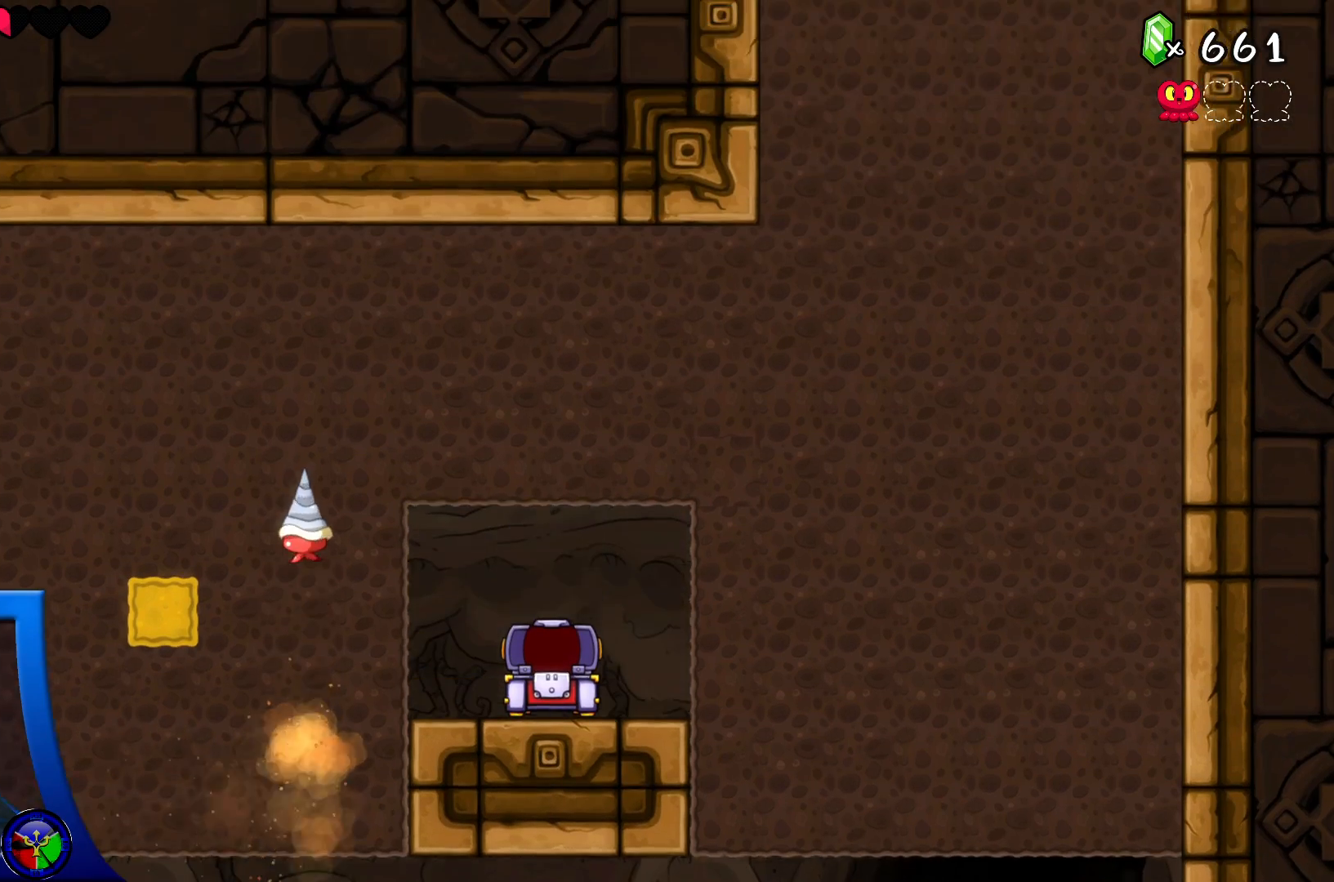
{"buttons": ["DPAD_DOWN"], "left_stick": "center", "right_stick": "center", "events": [[100, "DPAD_LEFT", "down"], [233, "DPAD_LEFT", "up"], [317, "DPAD_DOWN", "down"]]}
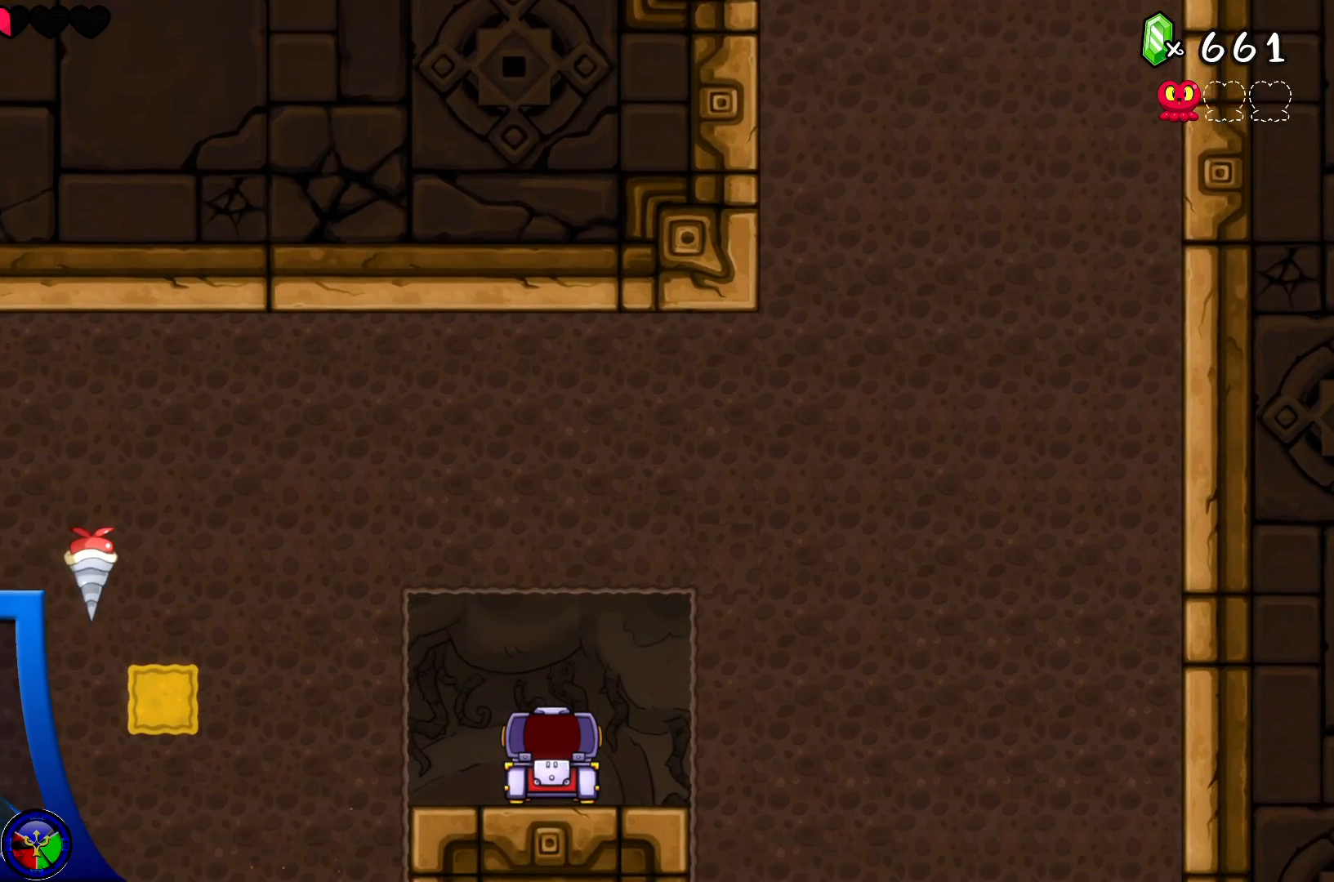
{"buttons": [], "left_stick": "center", "right_stick": "center", "events": [[83, "DPAD_DOWN", "up"], [217, "DPAD_UP", "down"], [383, "DPAD_UP", "up"]]}
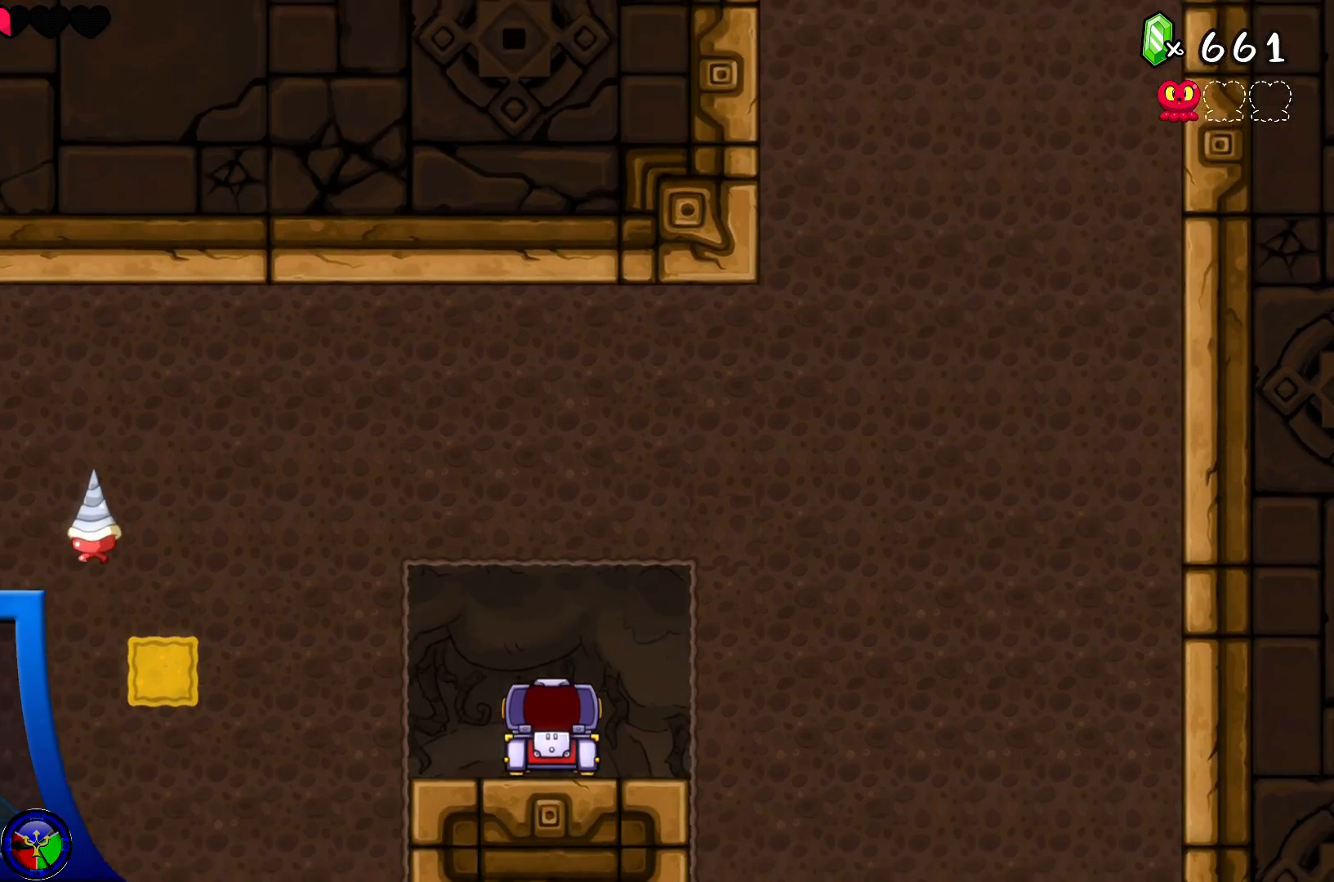
{"buttons": ["DPAD_DOWN", "DPAD_LEFT"], "left_stick": "center", "right_stick": "center", "events": [[217, "DPAD_RIGHT", "down"], [333, "DPAD_RIGHT", "up"], [383, "DPAD_DOWN", "down"], [400, "DPAD_LEFT", "down"]]}
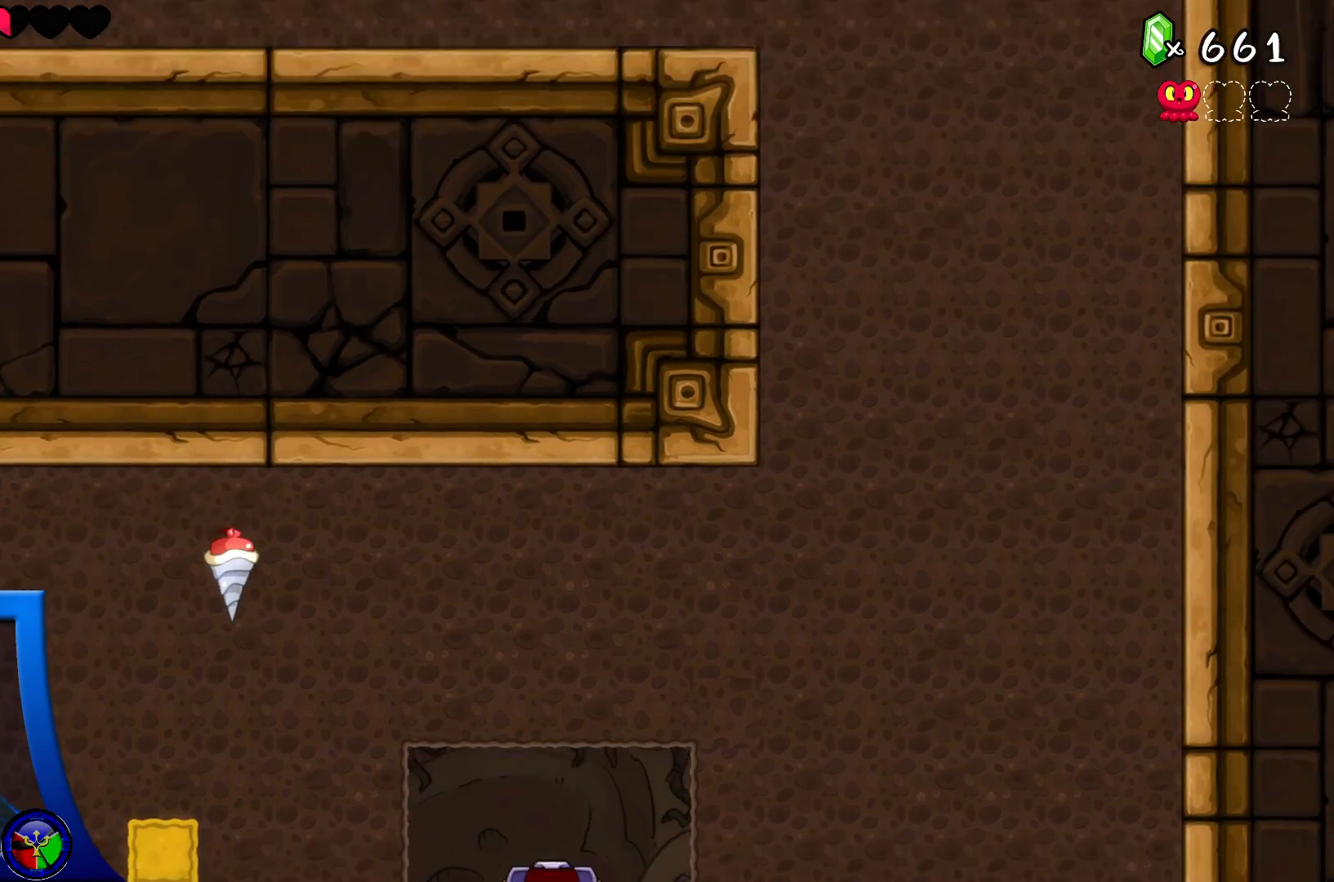
{"buttons": [], "left_stick": "center", "right_stick": "center", "events": [[17, "DPAD_LEFT", "up"], [100, "DPAD_DOWN", "up"], [200, "DPAD_LEFT", "down"], [300, "DPAD_LEFT", "up"]]}
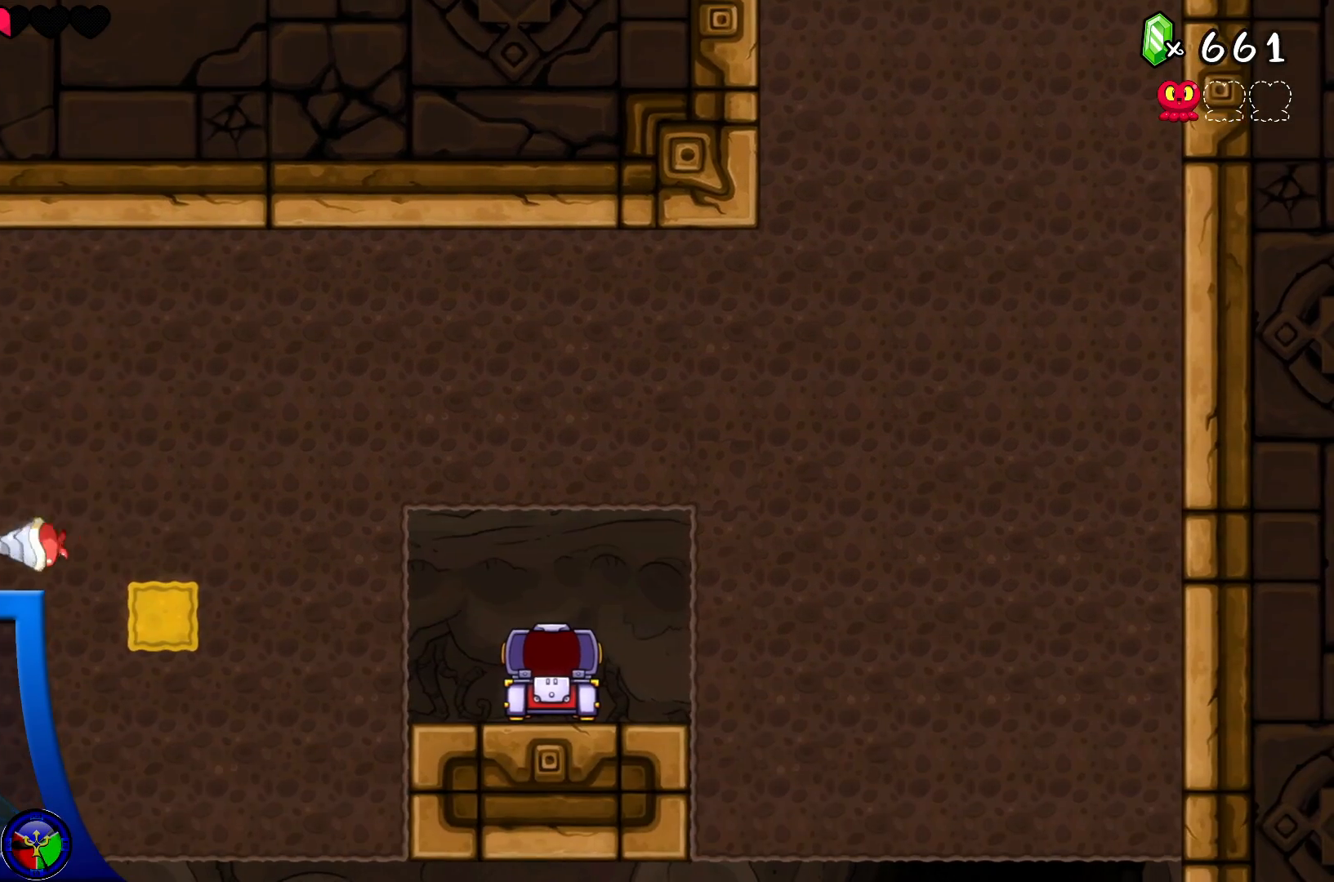
{"buttons": [], "left_stick": "center", "right_stick": "center", "events": [[383, "DPAD_DOWN", "down"], [483, "DPAD_DOWN", "up"]]}
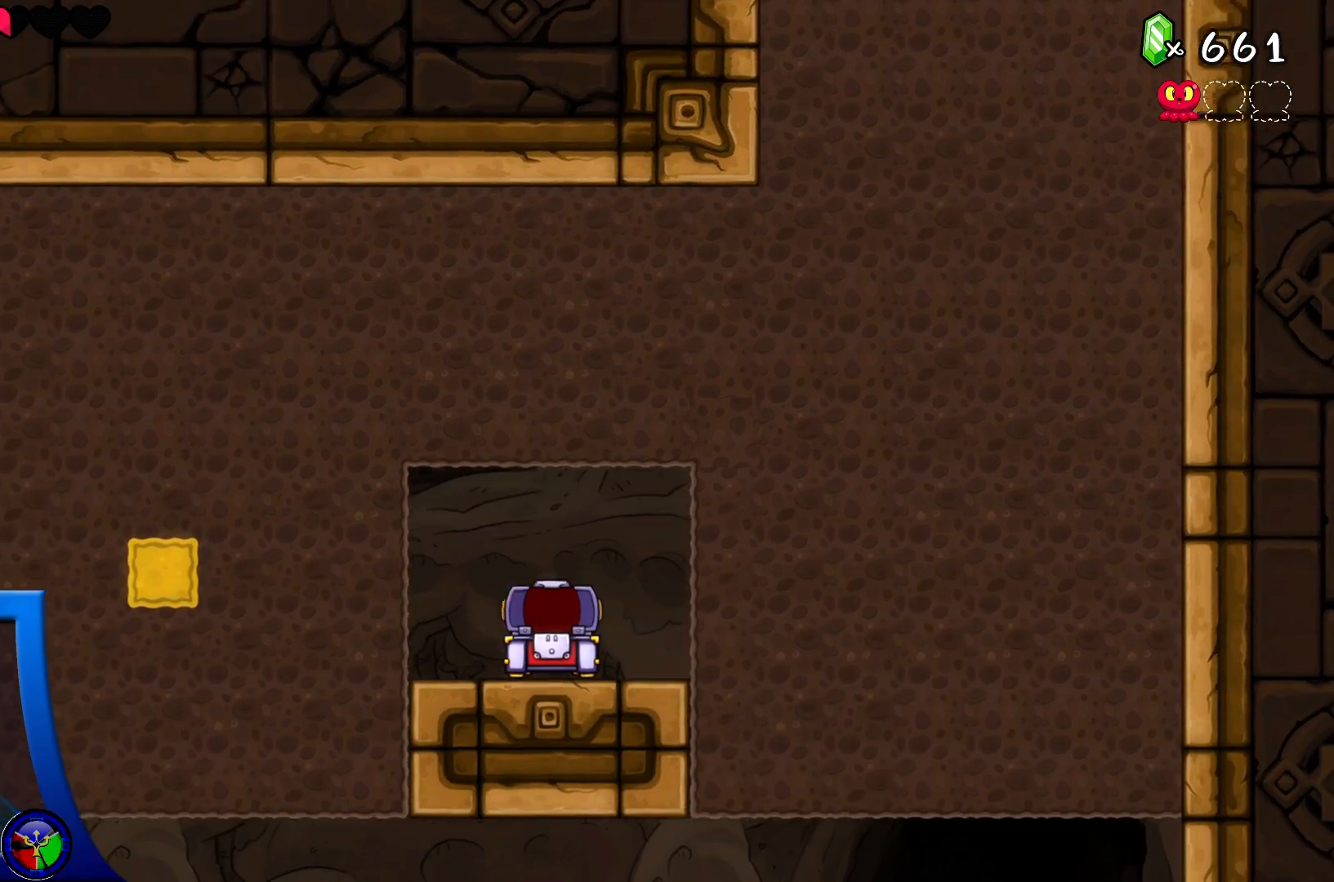
{"buttons": [], "left_stick": "center", "right_stick": "center", "events": [[33, "DPAD_RIGHT", "down"], [67, "DPAD_UP", "down"], [117, "DPAD_UP", "up"], [200, "DPAD_RIGHT", "up"]]}
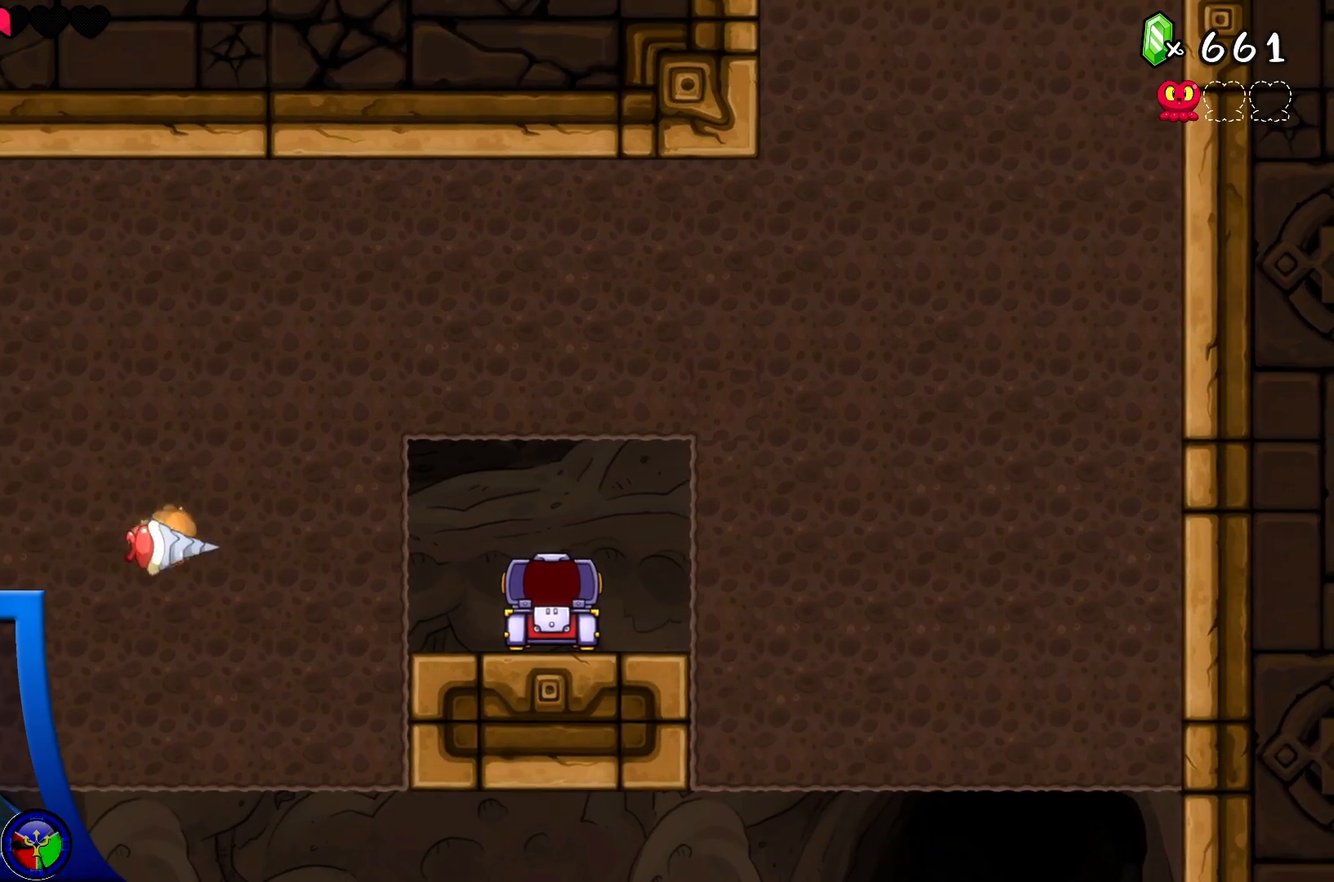
{"buttons": ["DPAD_DOWN"], "left_stick": "center", "right_stick": "center", "events": [[367, "DPAD_DOWN", "down"]]}
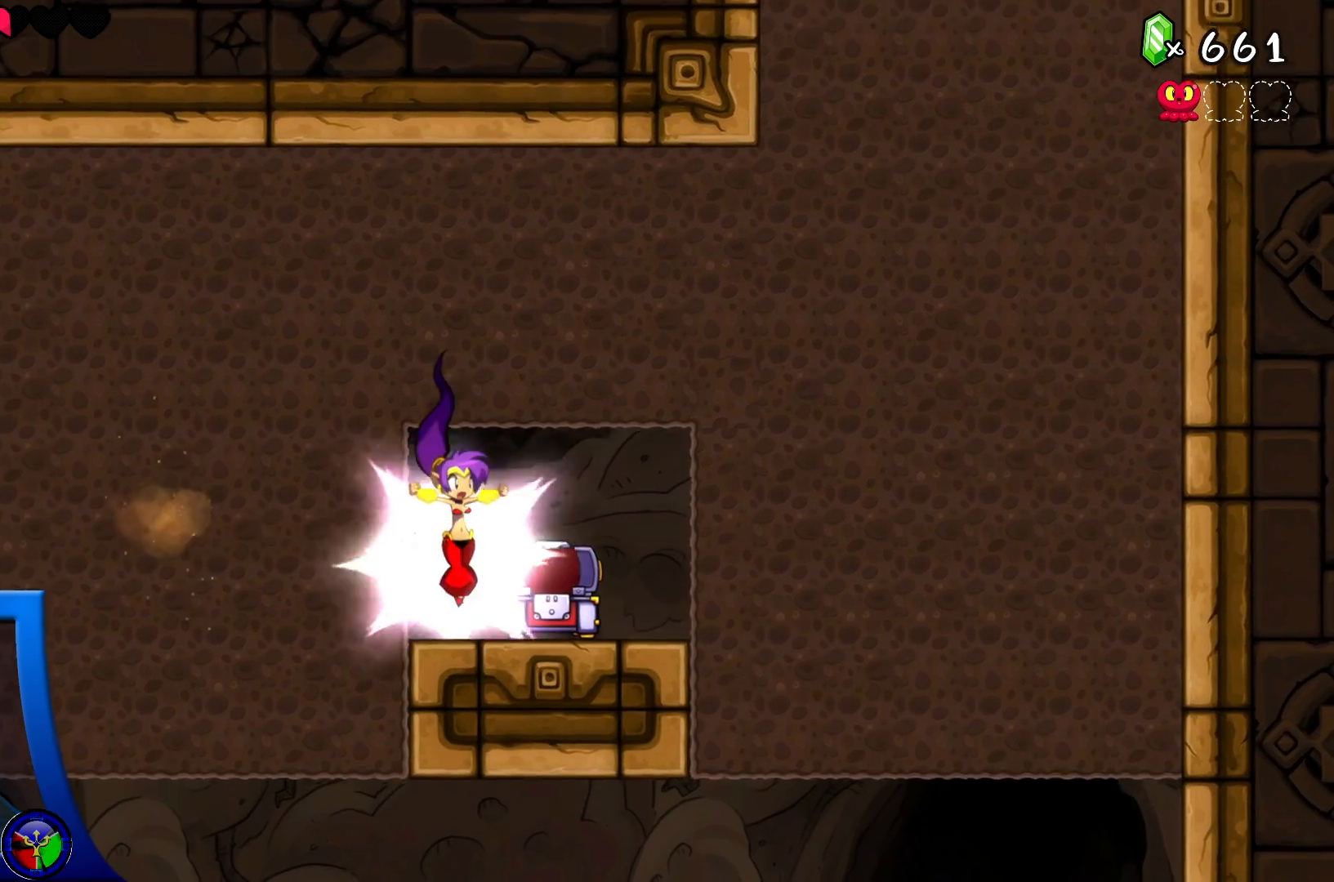
{"buttons": [], "left_stick": "center", "right_stick": "center", "events": [[67, "DPAD_DOWN", "up"]]}